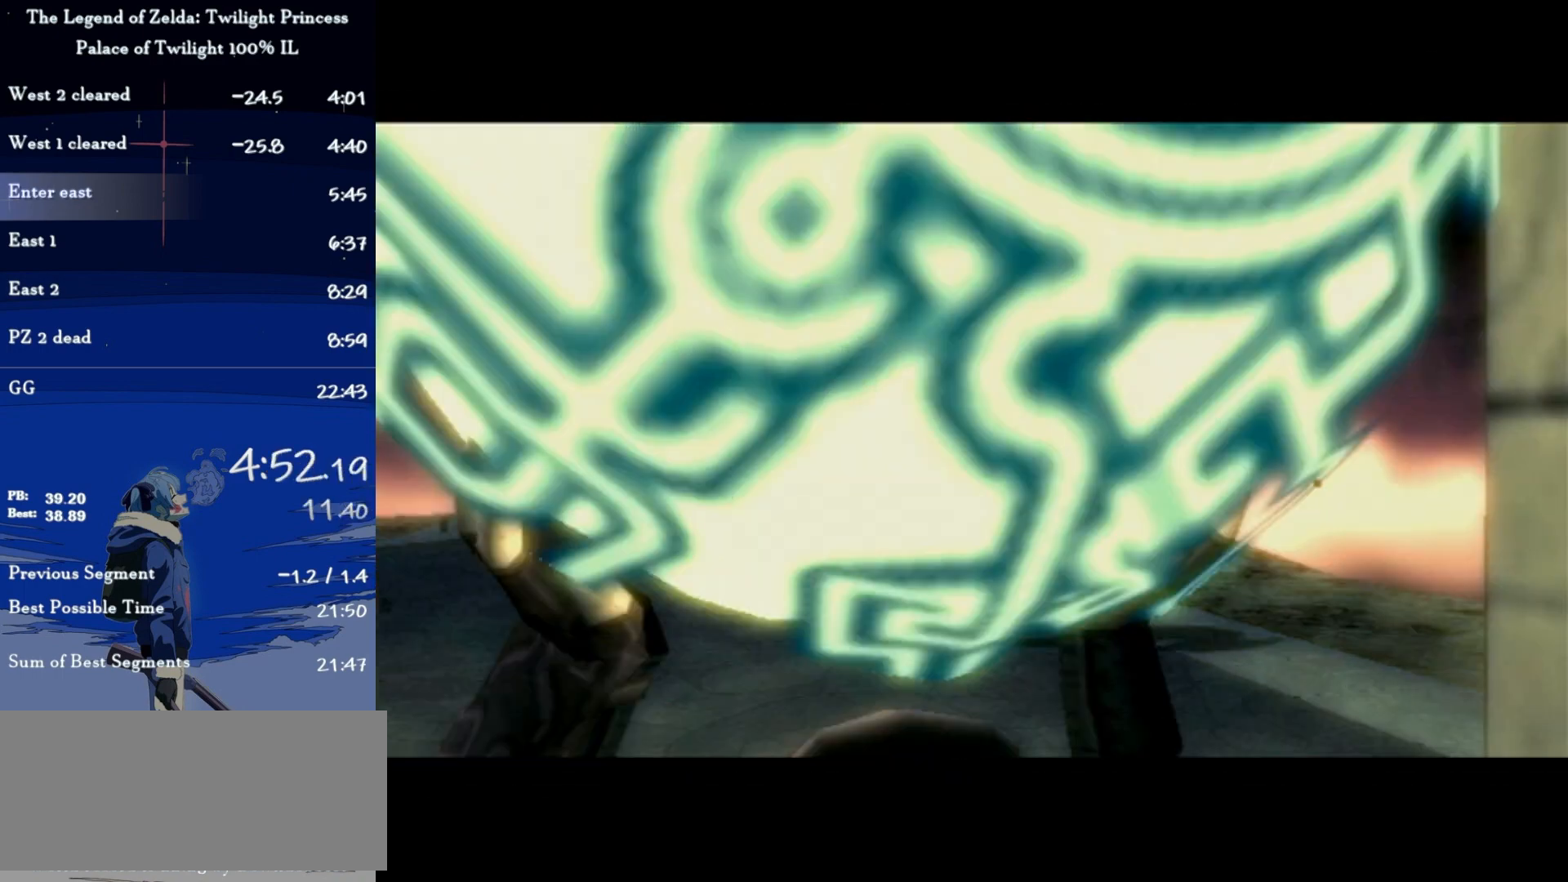
Gameplay with a controller (Nintendo layout); each line is a JSON object with the inputs held at the frame after it. "events" lists button and stick changes between this image and that frame as [ms after this image, input, new state], when the widget could be followed in between. Not read: L3 R3.
{"buttons": [], "left_stick": "up-left", "right_stick": "center", "events": [[200, "left_stick", "up"], [300, "left_stick", "up-left"]]}
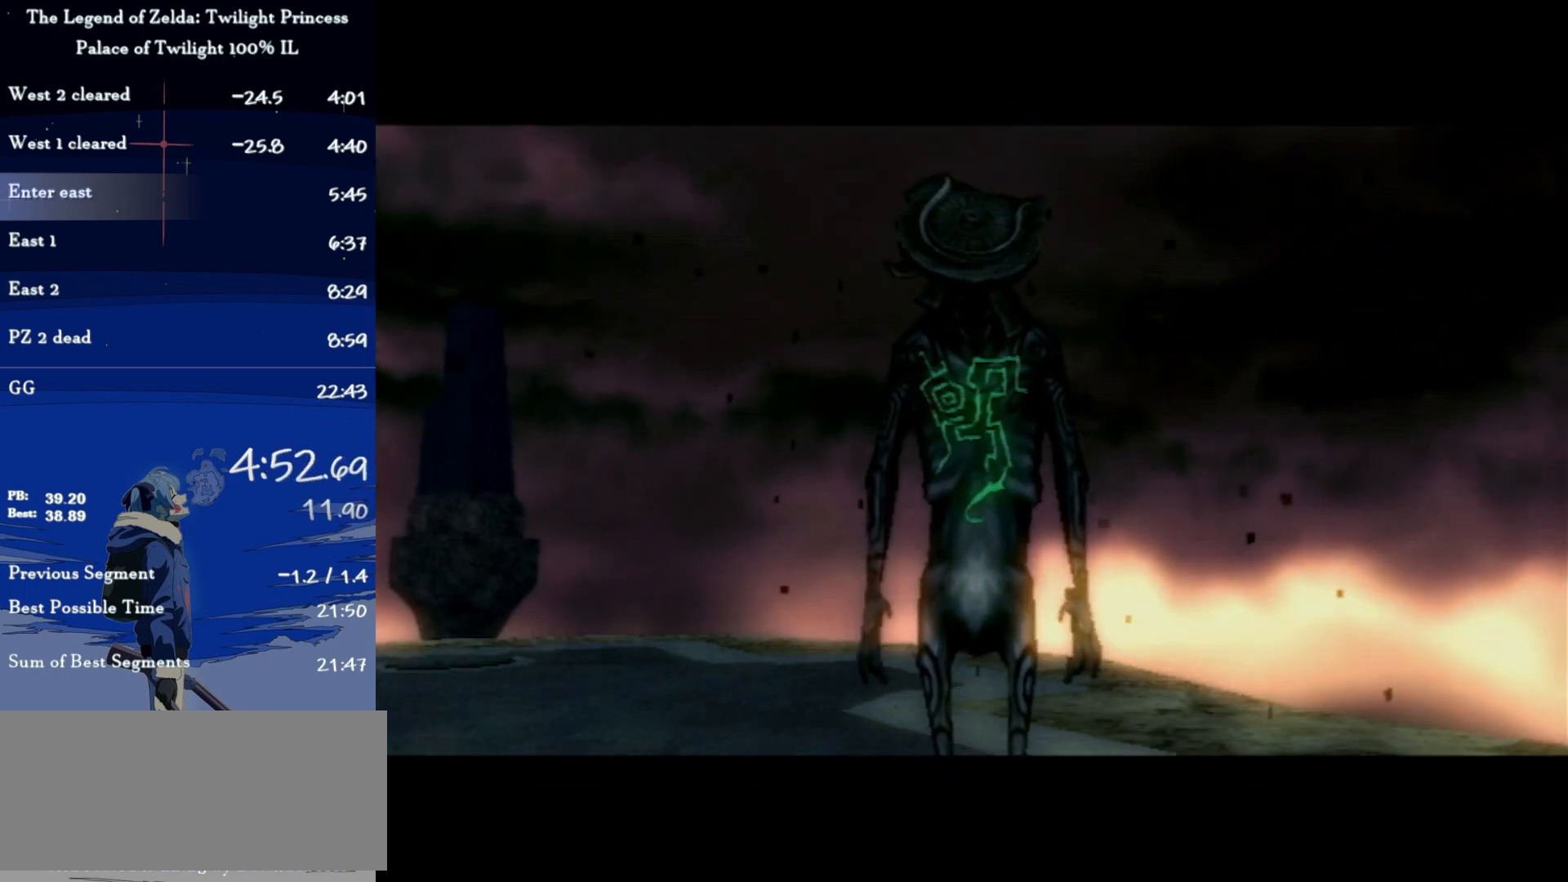
{"buttons": [], "left_stick": "up-left", "right_stick": "center", "events": []}
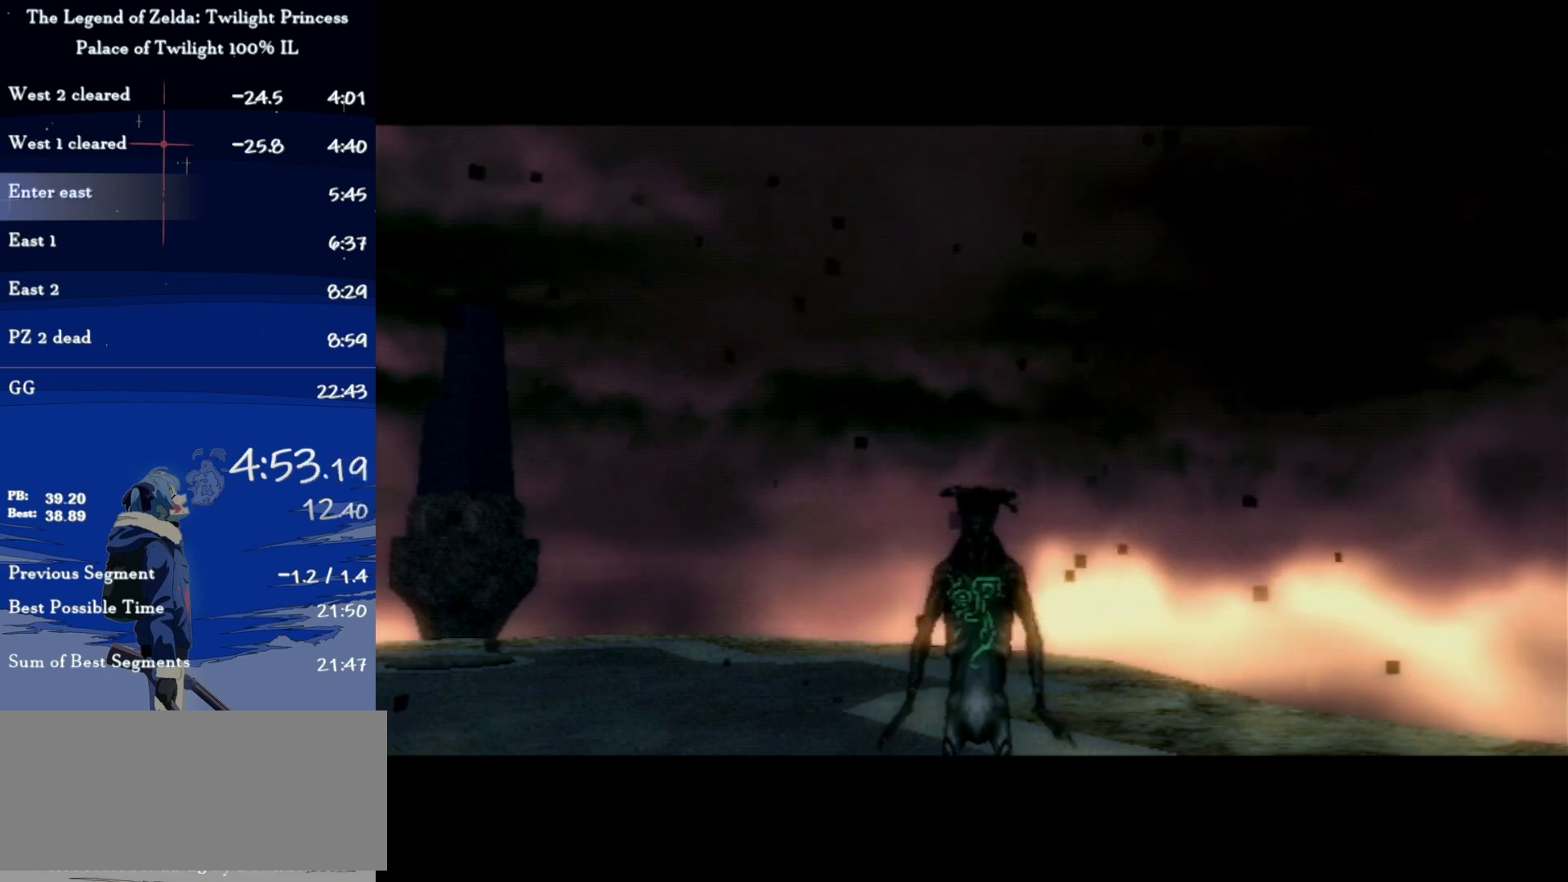
{"buttons": [], "left_stick": "up-left", "right_stick": "center", "events": []}
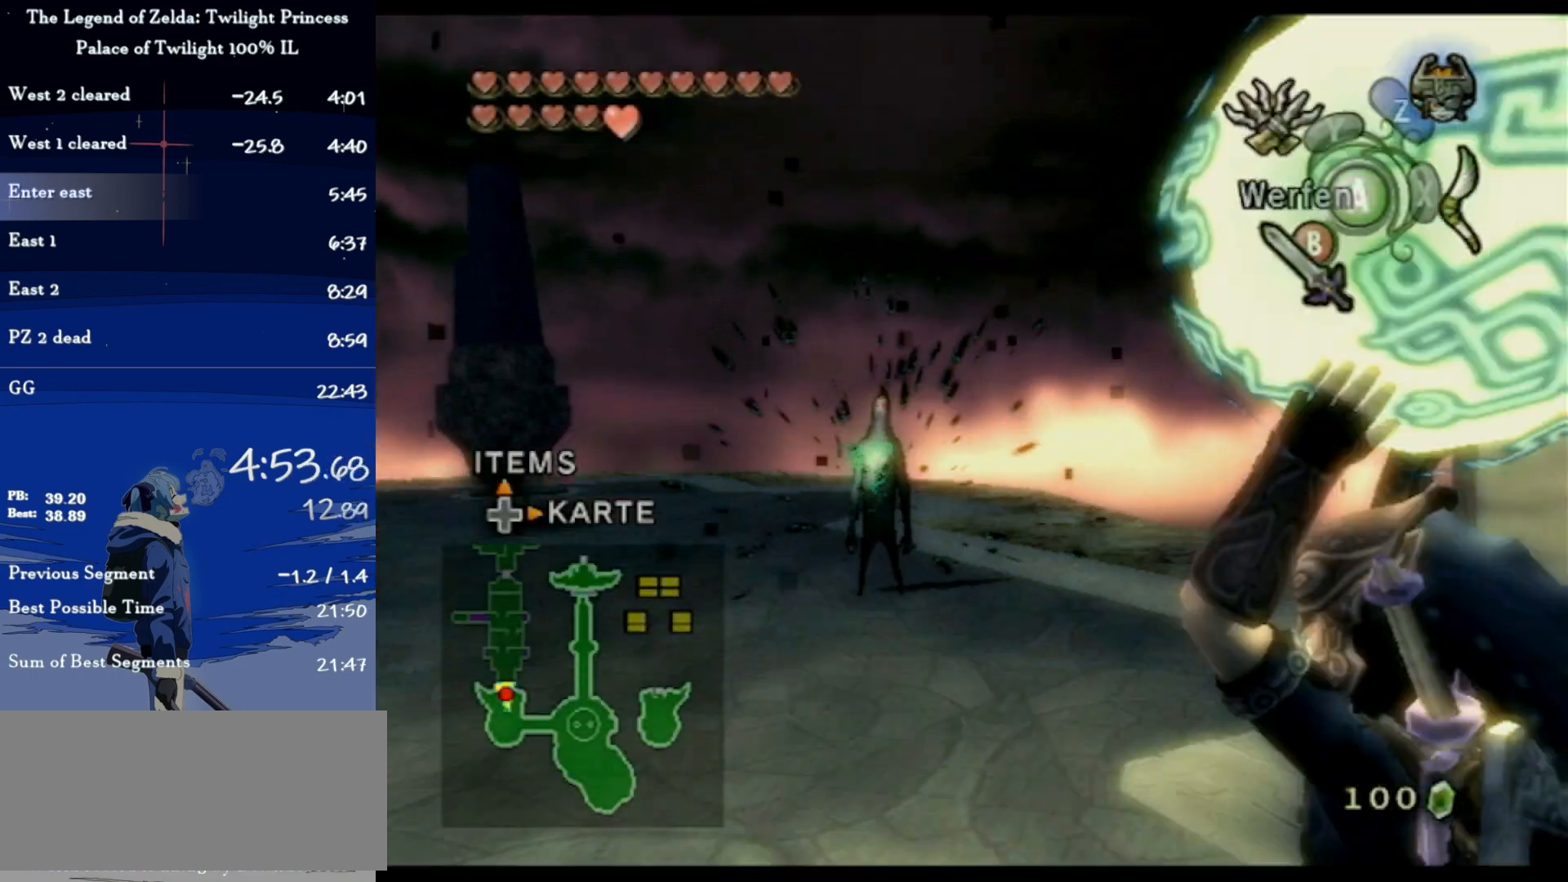
{"buttons": [], "left_stick": "up-left", "right_stick": "right", "events": [[300, "right_stick", "right"]]}
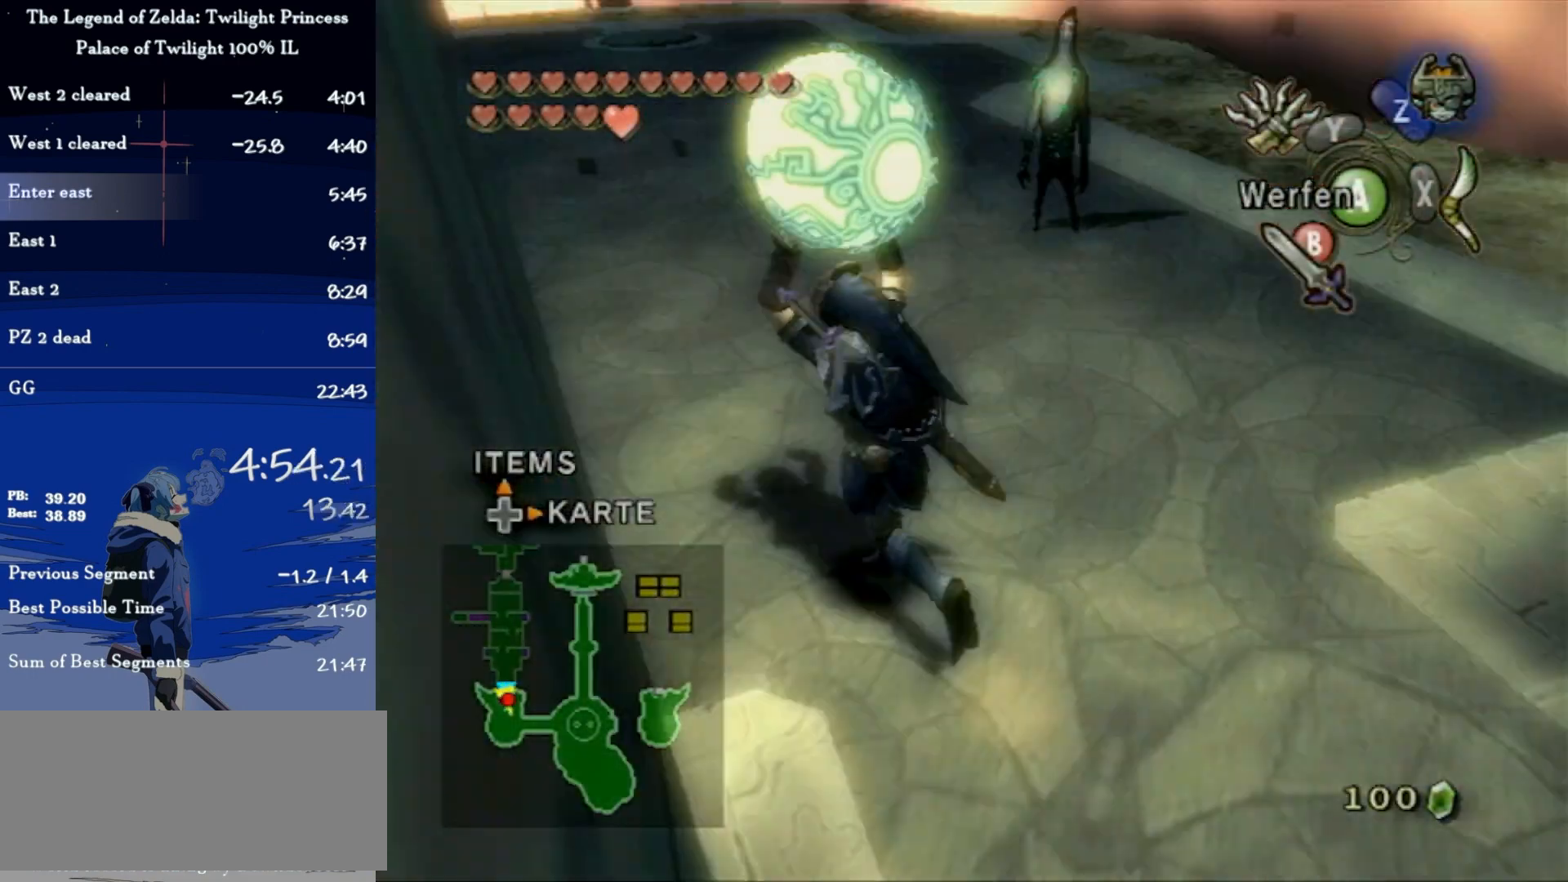
{"buttons": [], "left_stick": "up-right", "right_stick": "center", "events": [[233, "left_stick", "up"], [267, "right_stick", "center"], [500, "left_stick", "up-right"]]}
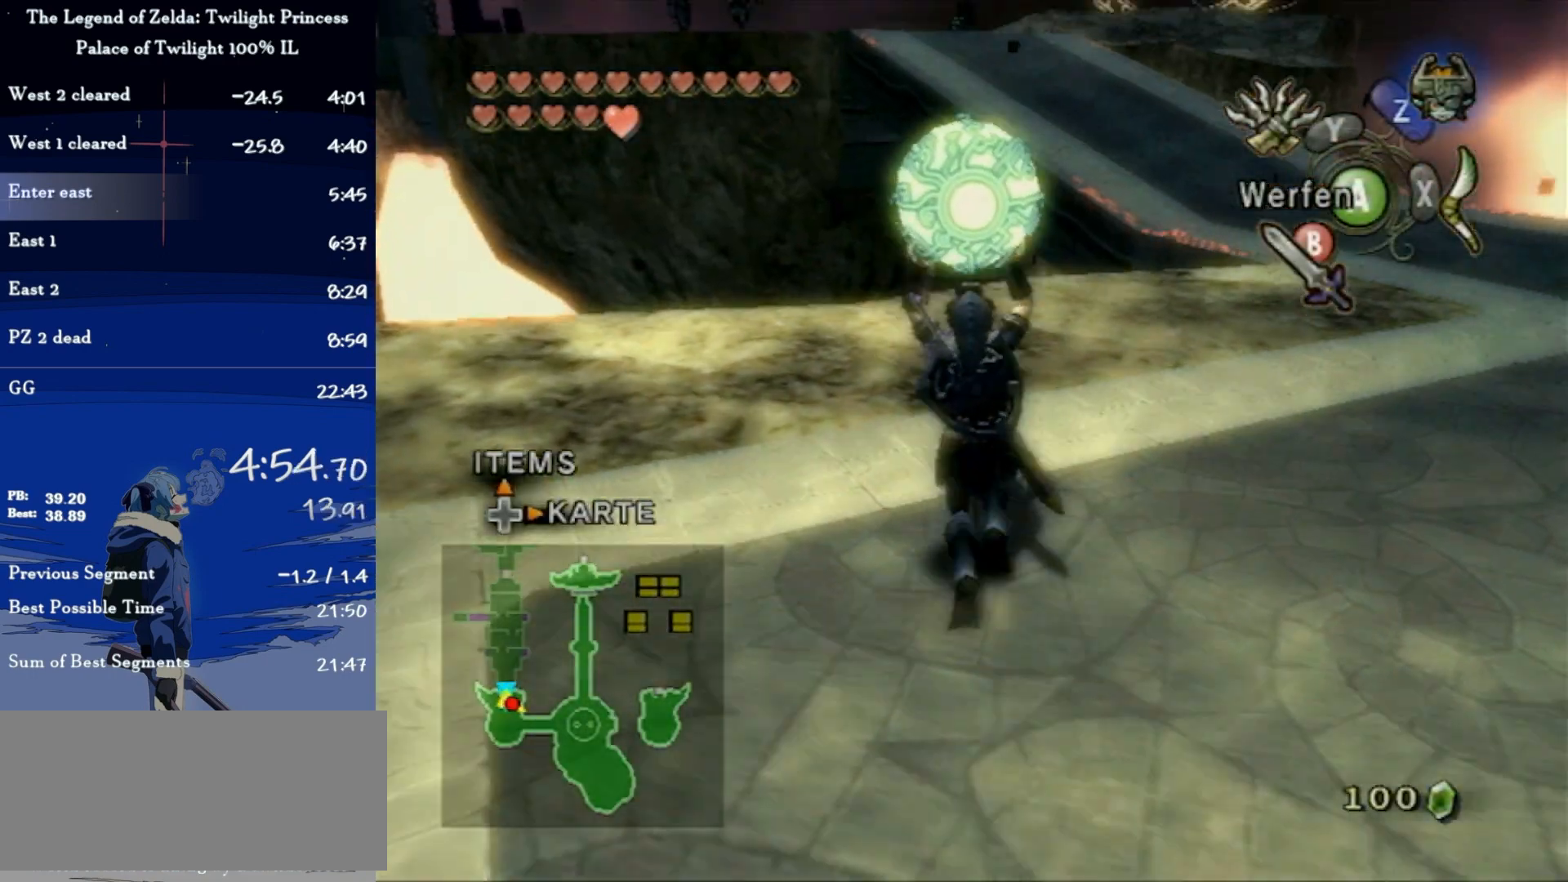
{"buttons": [], "left_stick": "up", "right_stick": "center", "events": [[300, "left_stick", "up"]]}
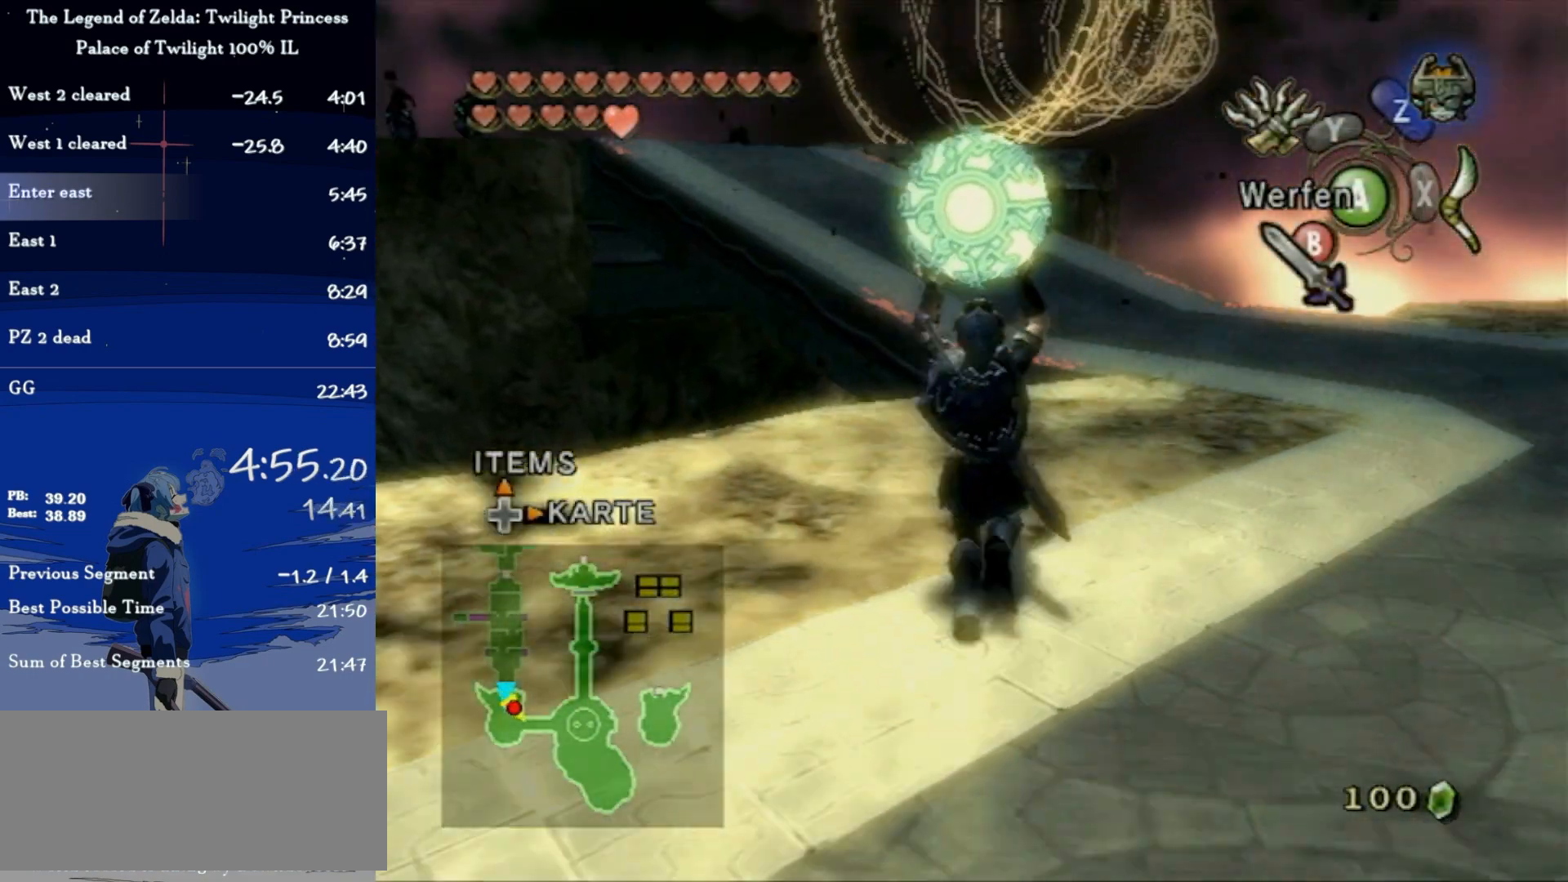
{"buttons": [], "left_stick": "up", "right_stick": "center", "events": []}
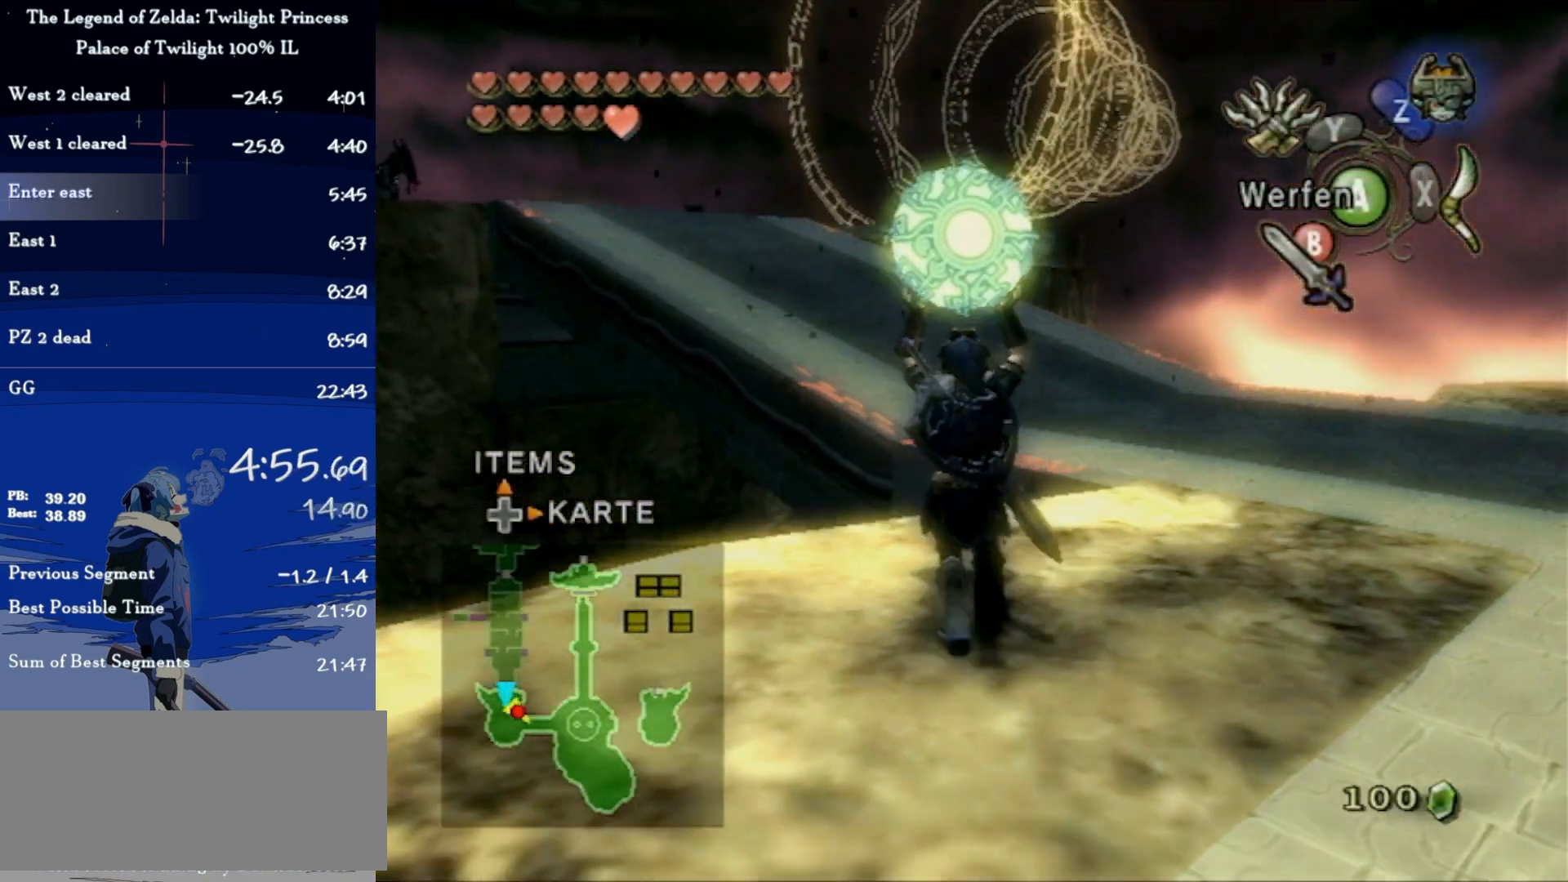
{"buttons": [], "left_stick": "up", "right_stick": "center", "events": []}
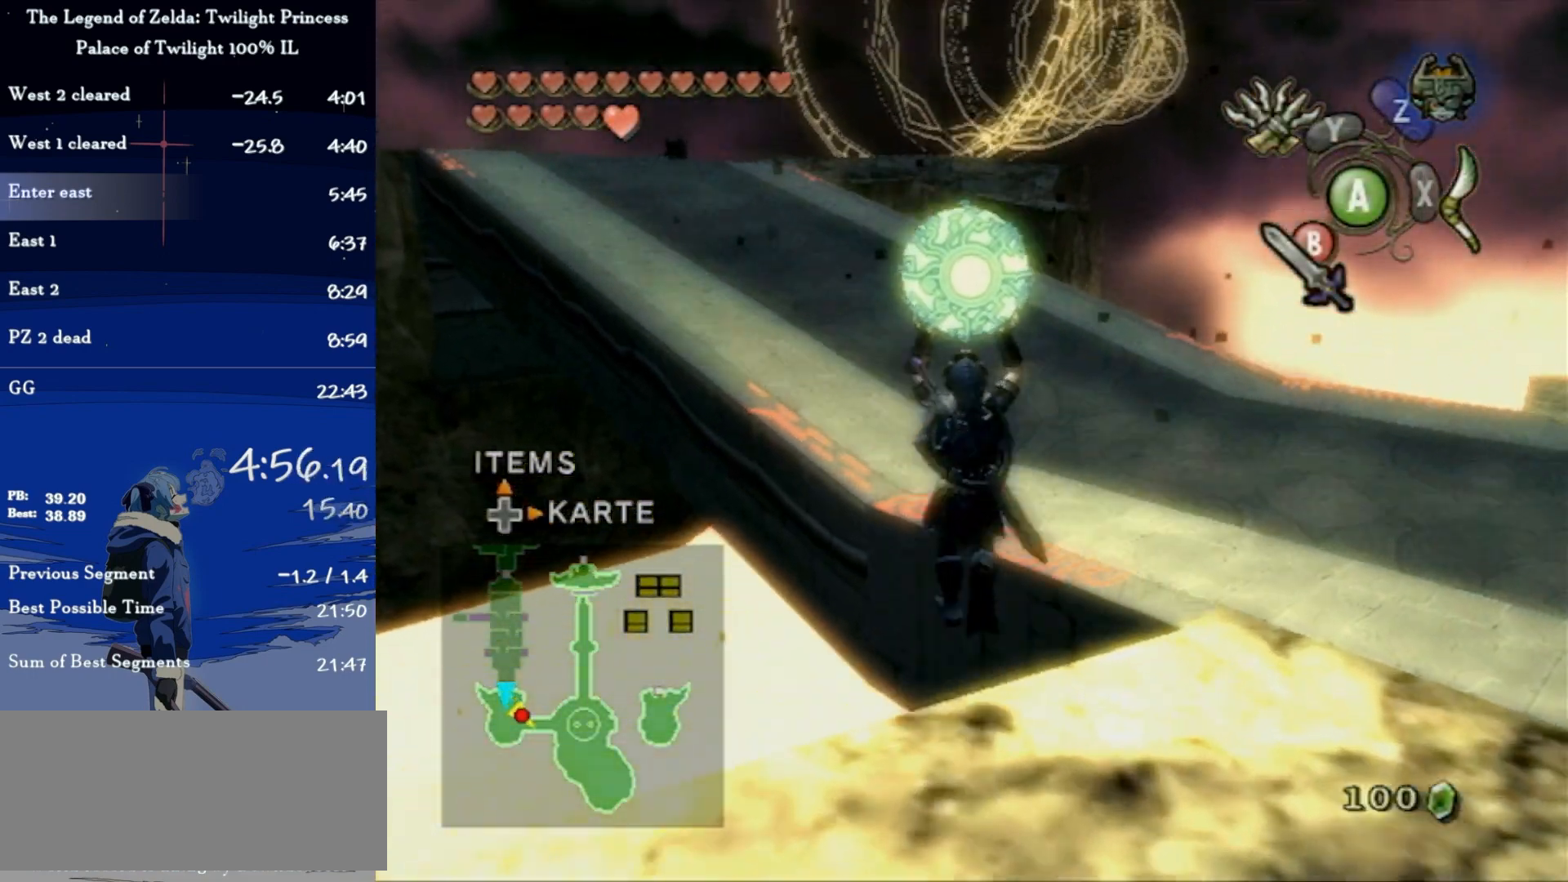
{"buttons": [], "left_stick": "up", "right_stick": "center", "events": []}
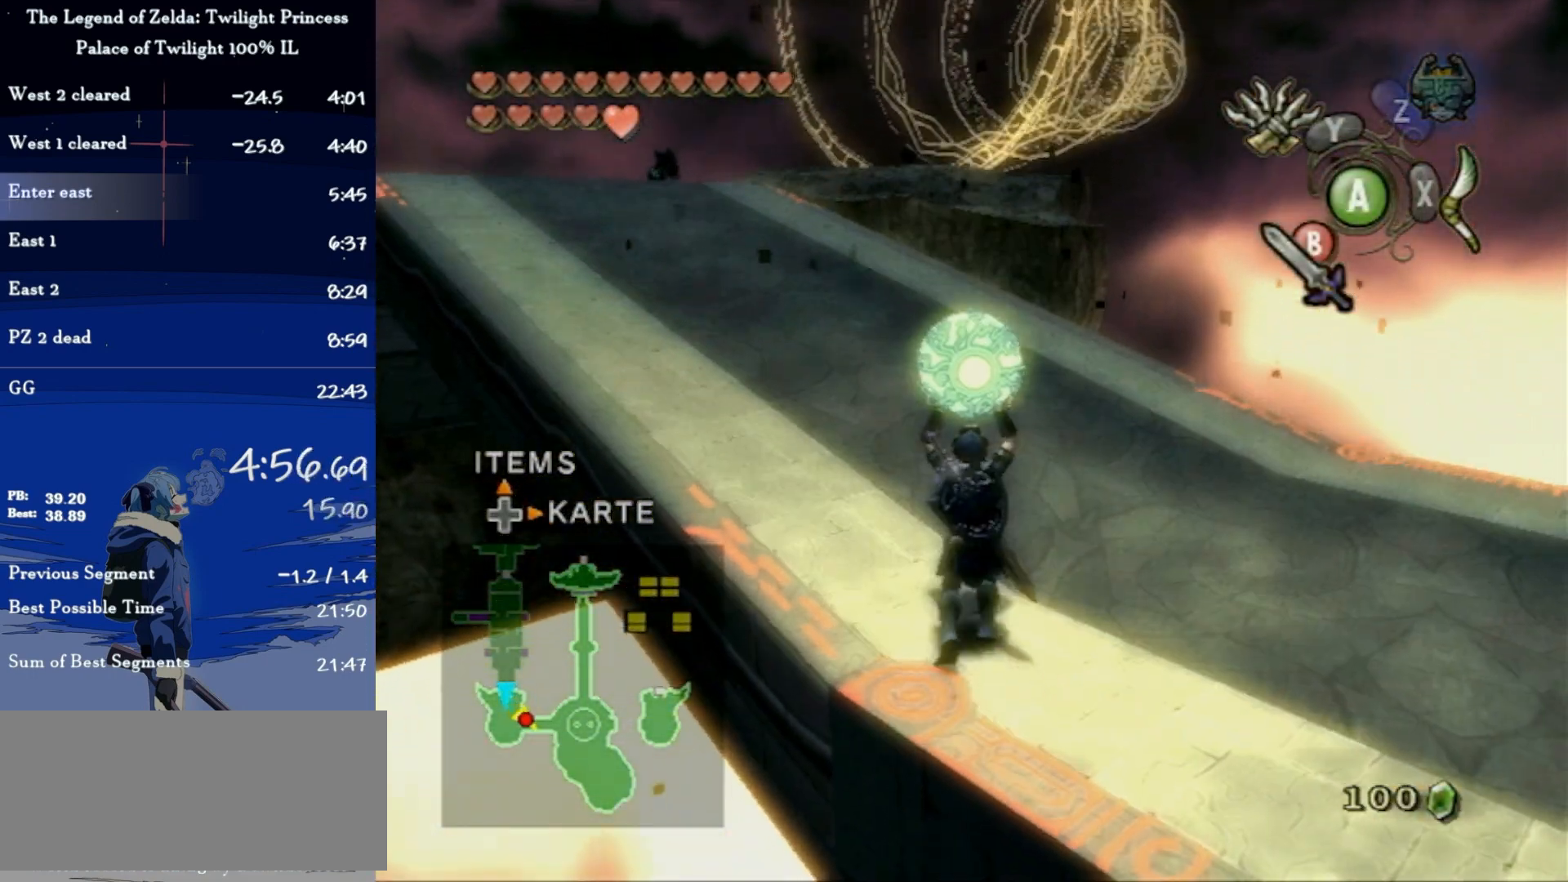
{"buttons": [], "left_stick": "up", "right_stick": "center", "events": [[33, "right_stick", "right"], [233, "right_stick", "center"]]}
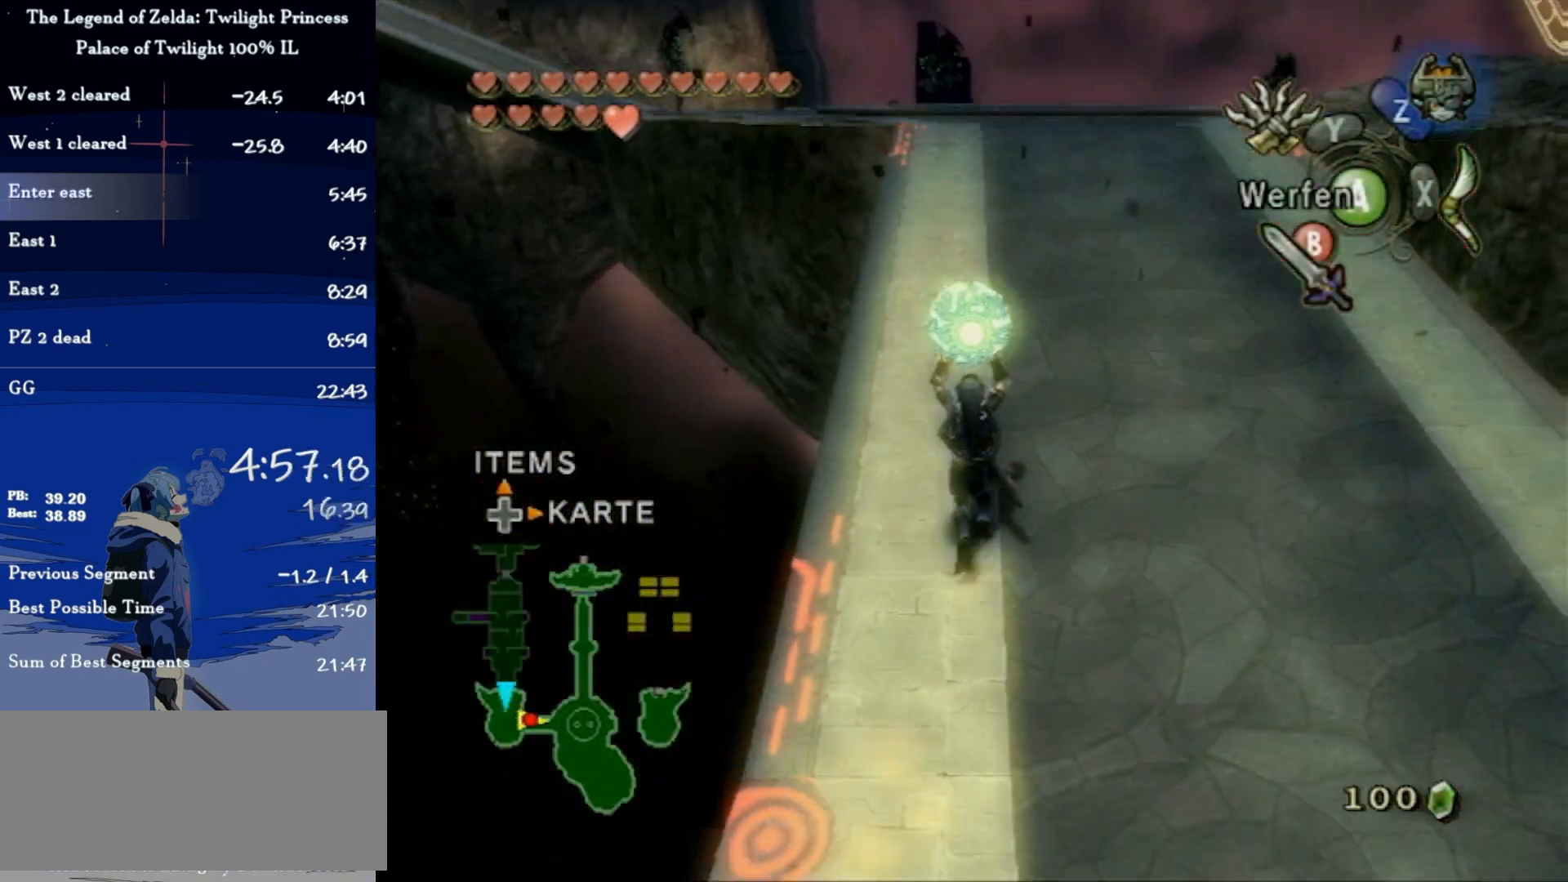
{"buttons": [], "left_stick": "up", "right_stick": "center", "events": [[33, "left_stick", "up-right"], [333, "left_stick", "up"]]}
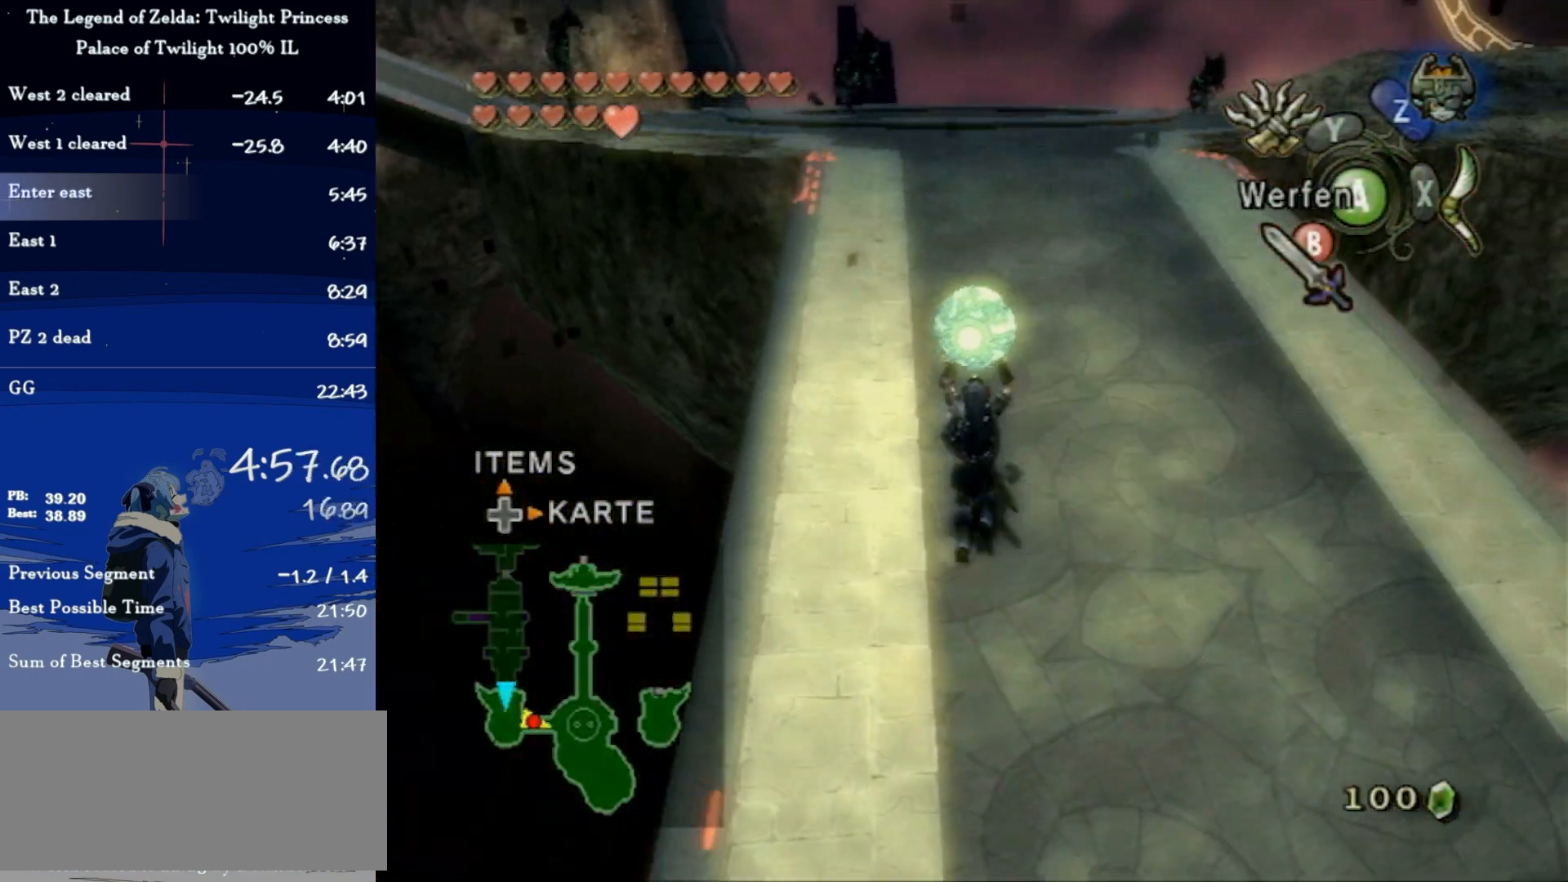
{"buttons": [], "left_stick": "up", "right_stick": "center", "events": []}
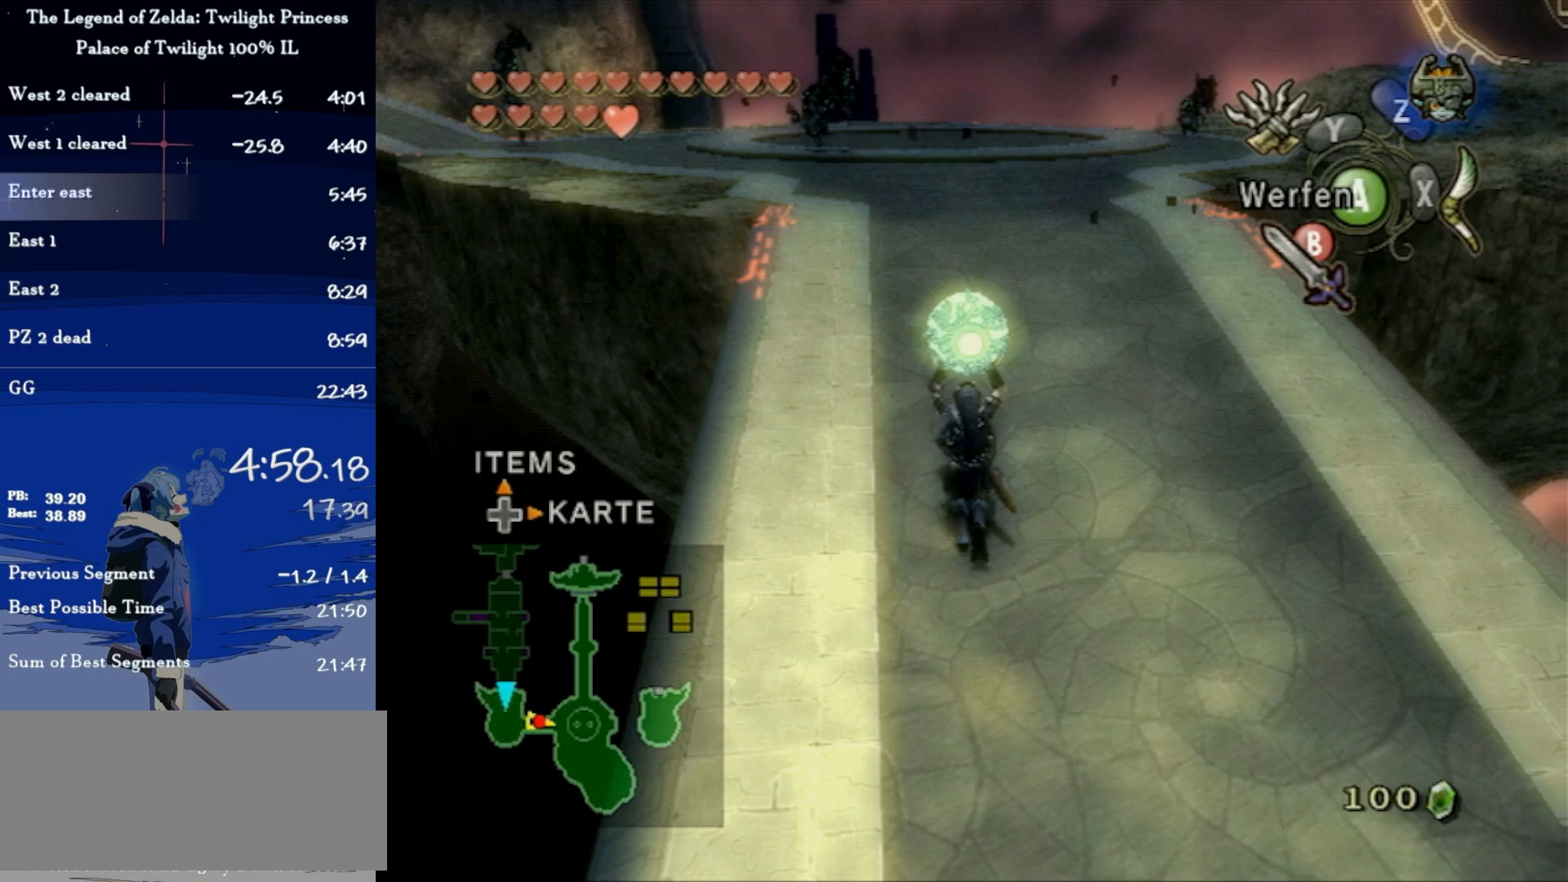
{"buttons": [], "left_stick": "up", "right_stick": "center", "events": []}
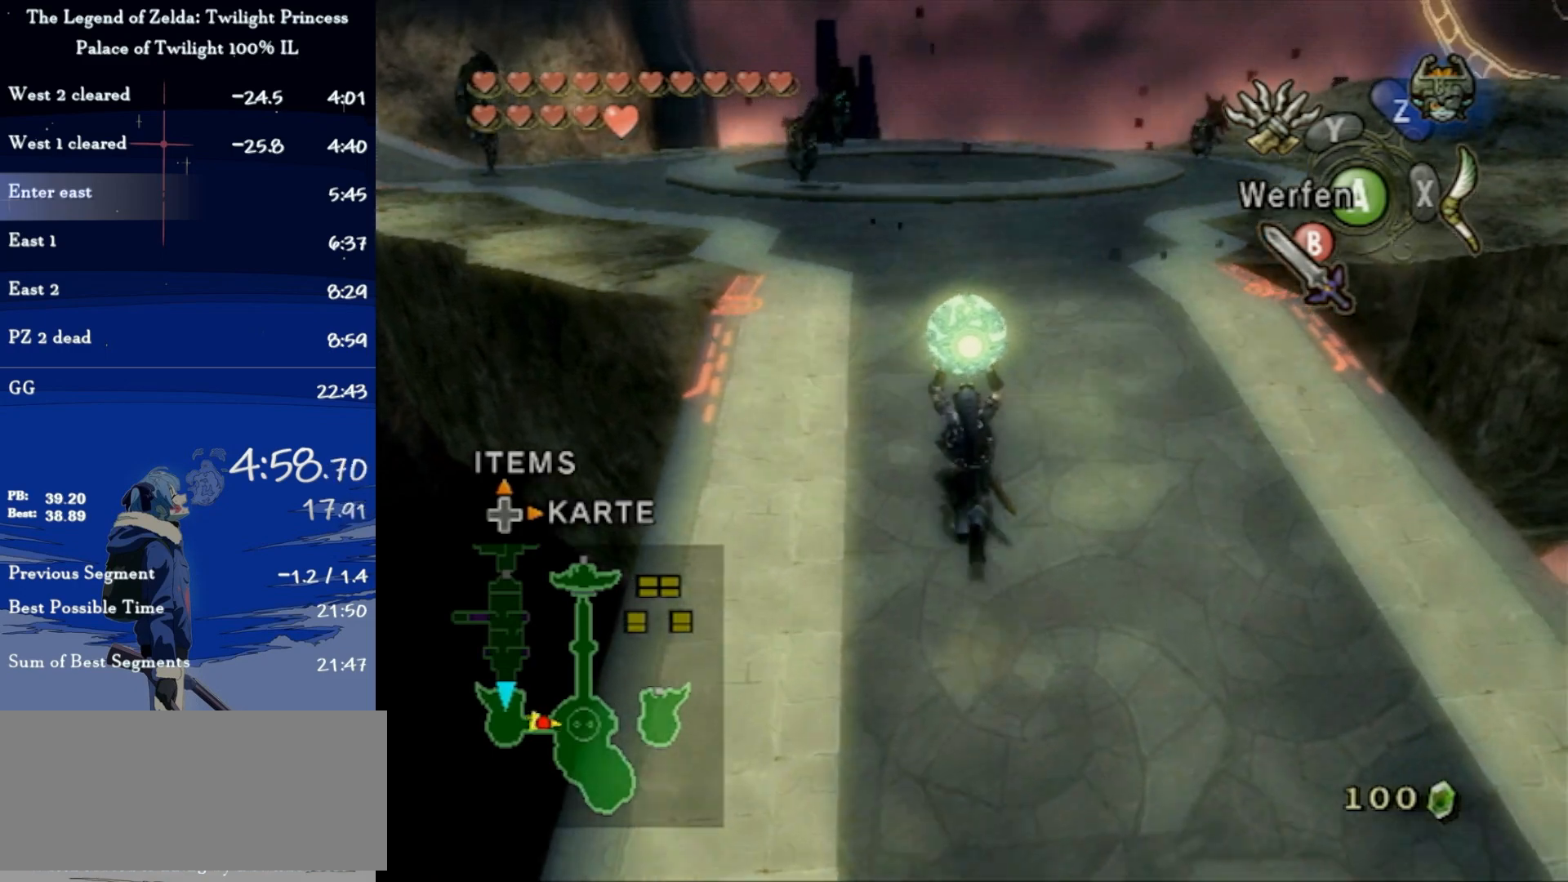
{"buttons": [], "left_stick": "up", "right_stick": "center", "events": []}
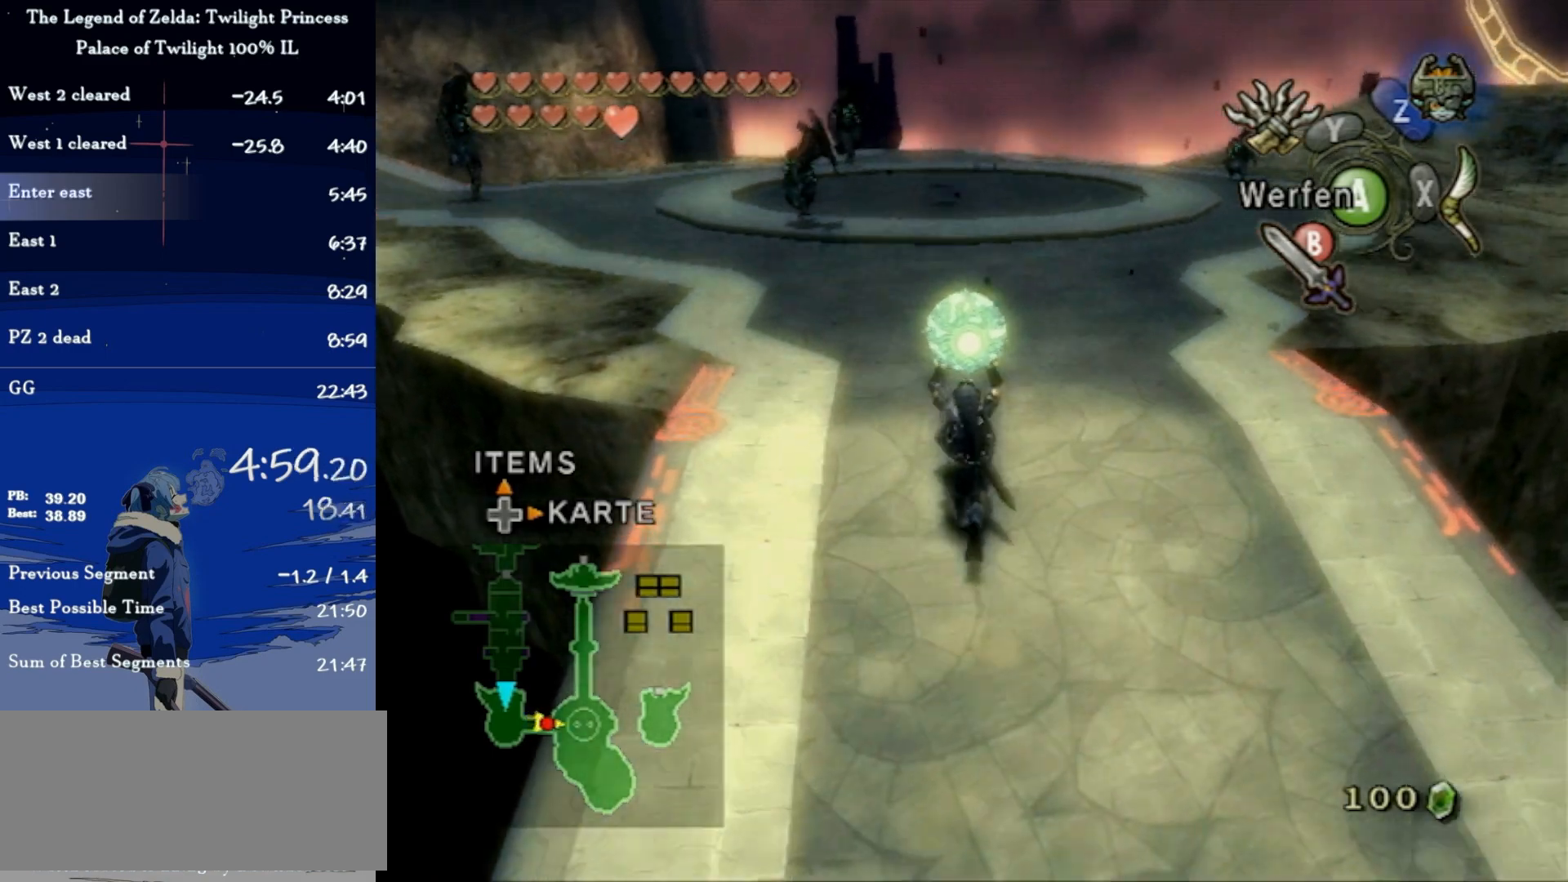
{"buttons": [], "left_stick": "up", "right_stick": "center", "events": []}
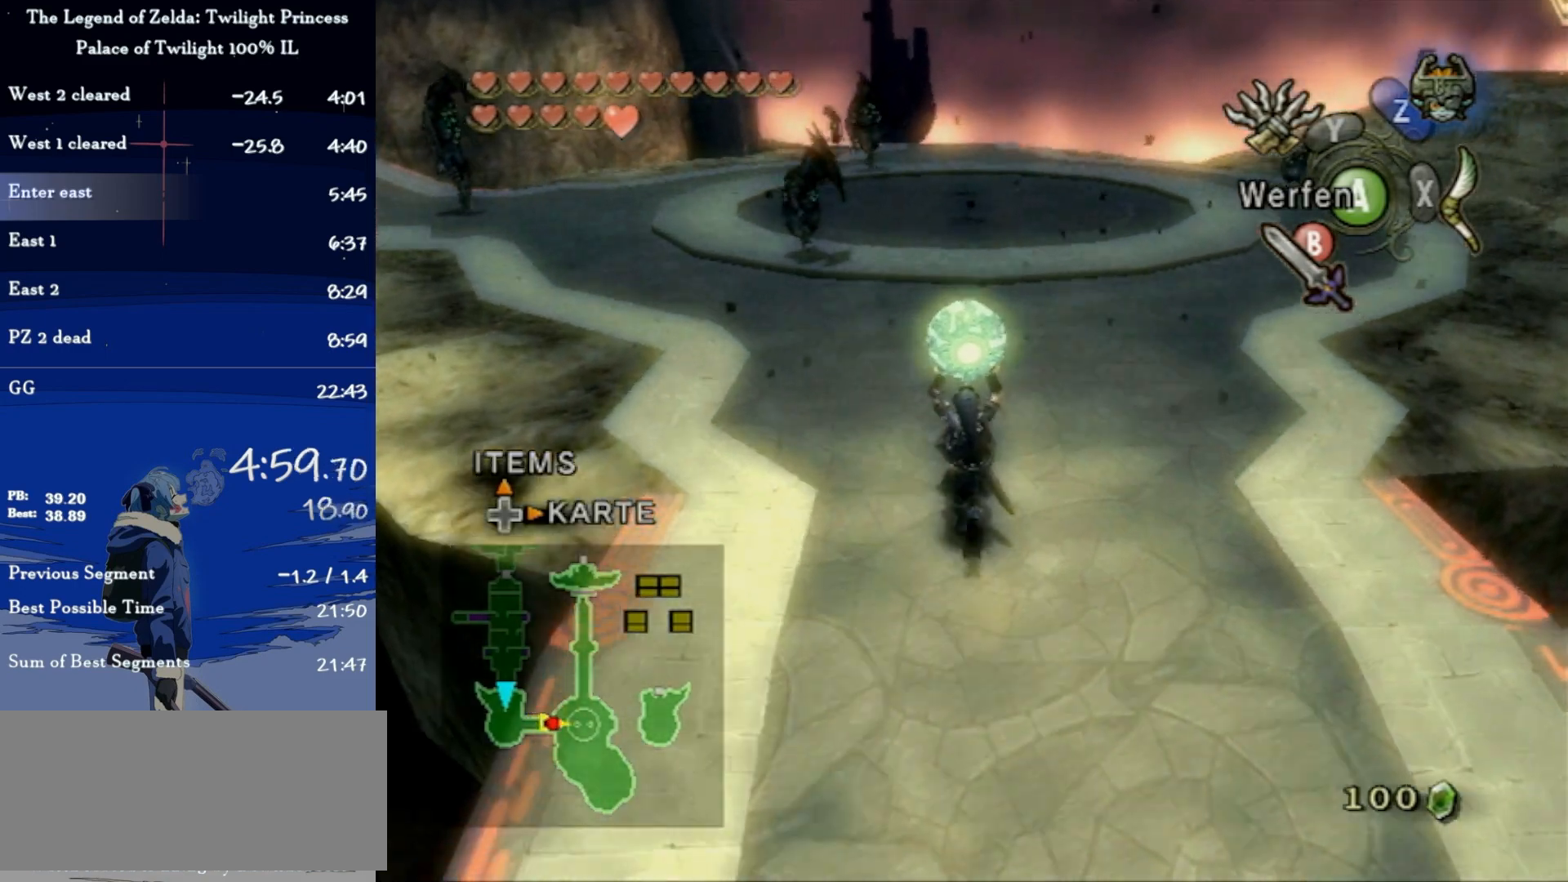
{"buttons": [], "left_stick": "up", "right_stick": "center", "events": []}
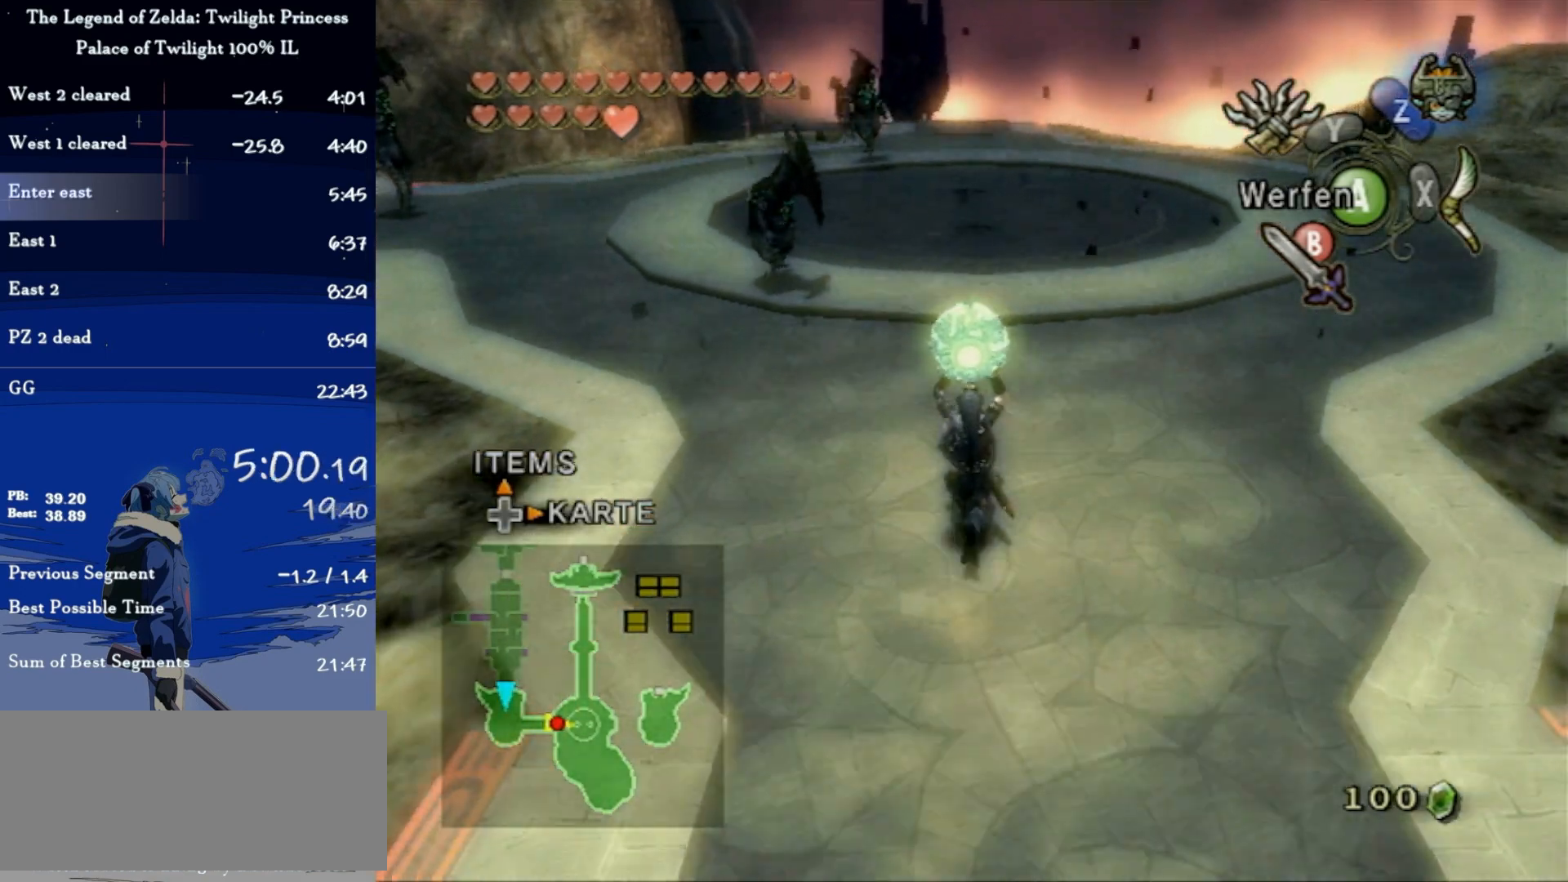
{"buttons": [], "left_stick": "up", "right_stick": "center", "events": []}
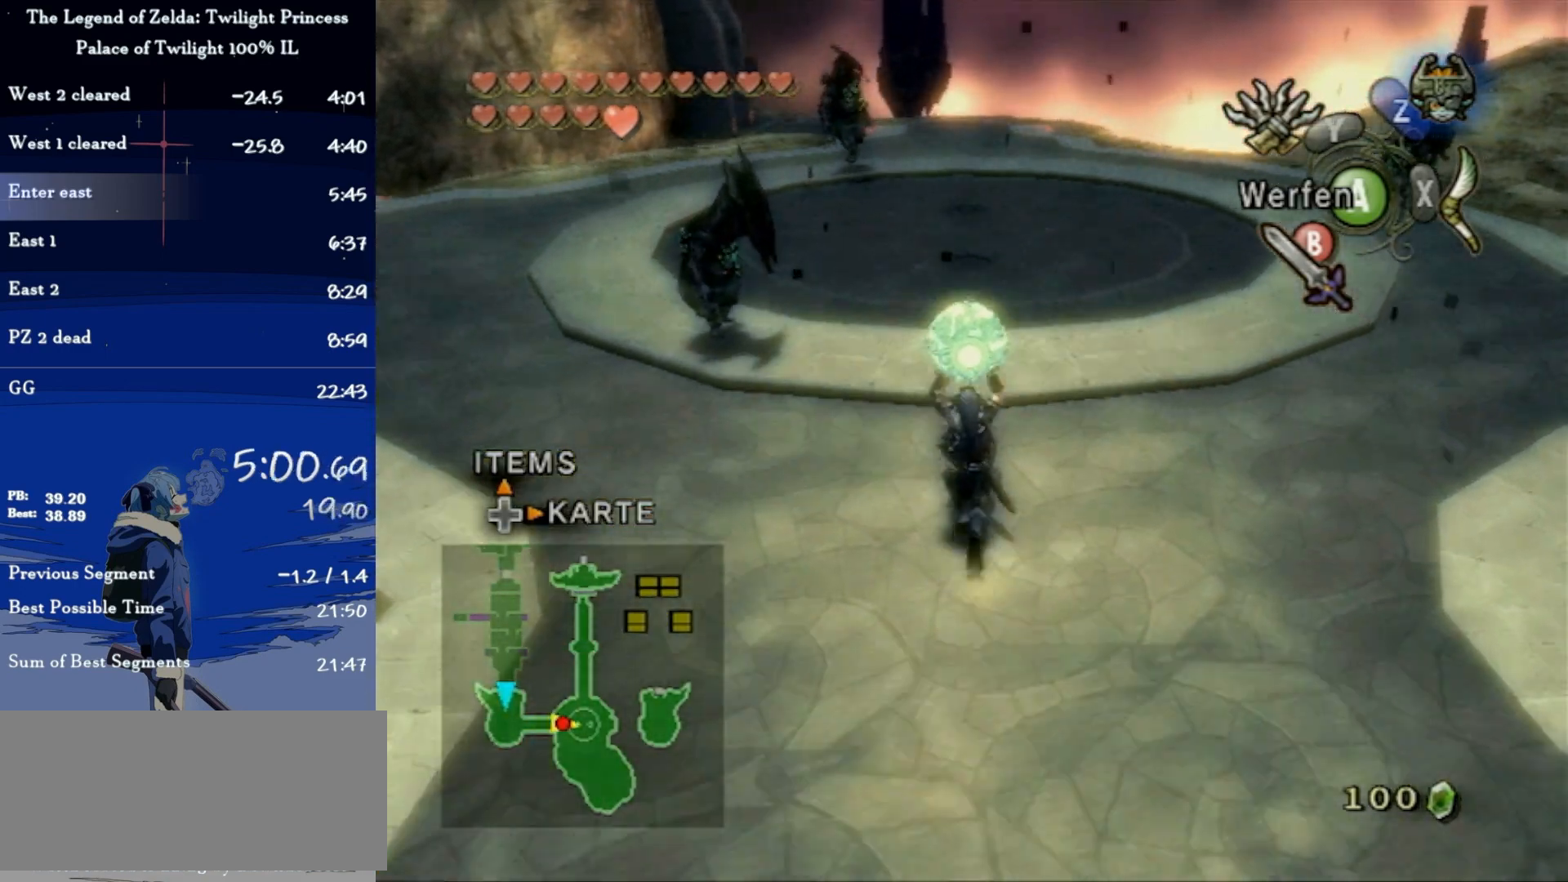
{"buttons": [], "left_stick": "up", "right_stick": "center", "events": []}
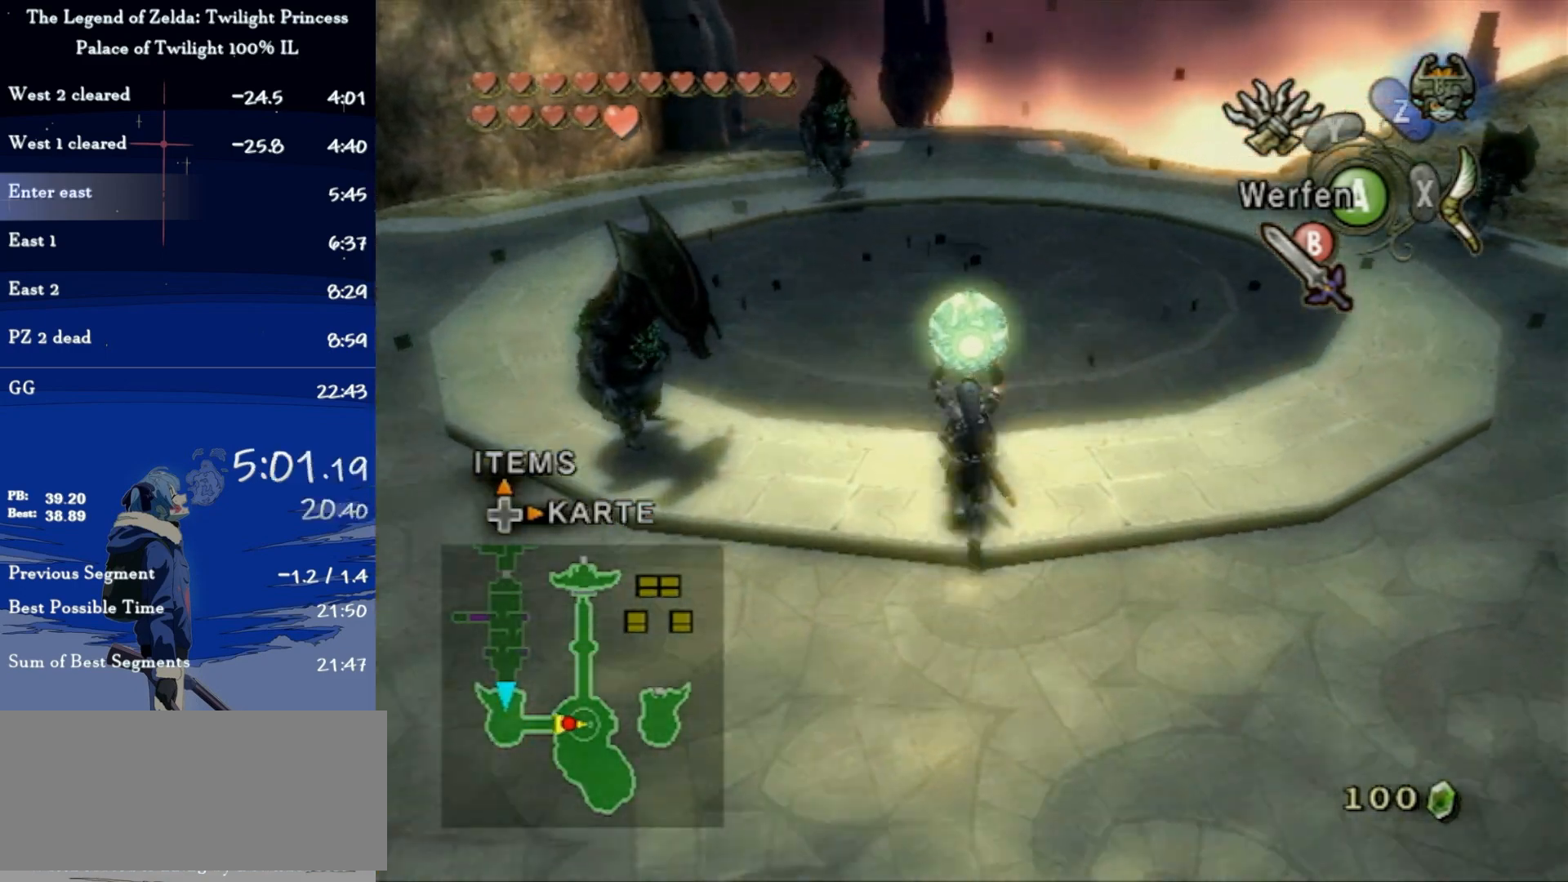
{"buttons": [], "left_stick": "up", "right_stick": "center", "events": []}
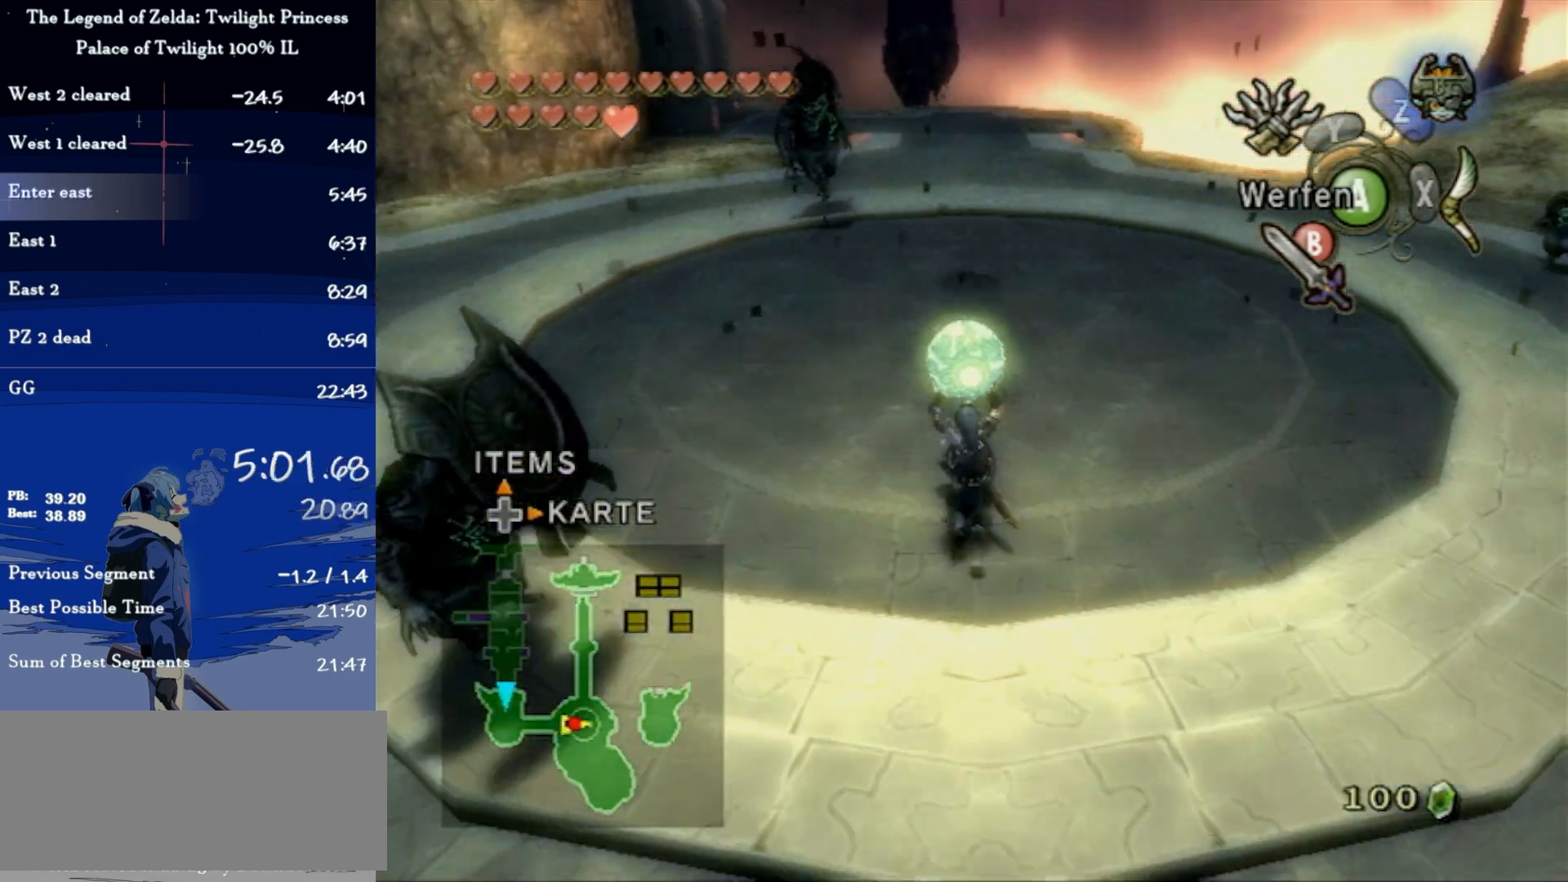
{"buttons": [], "left_stick": "up", "right_stick": "center", "events": []}
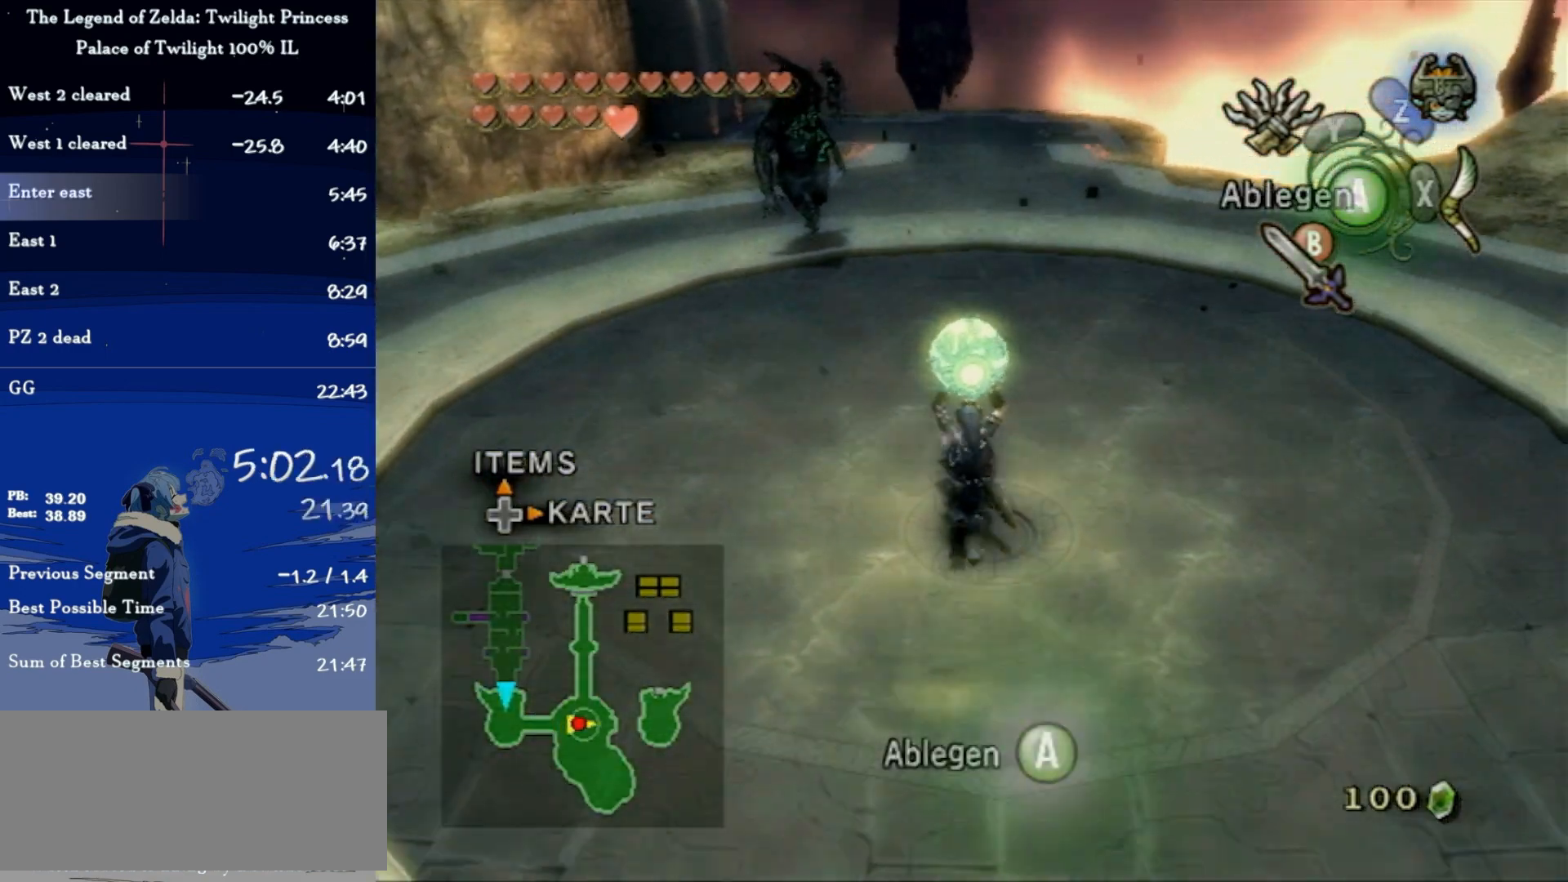
{"buttons": ["A"], "left_stick": "up", "right_stick": "center", "events": [[33, "B", "down"], [167, "B", "up"], [200, "A", "down"]]}
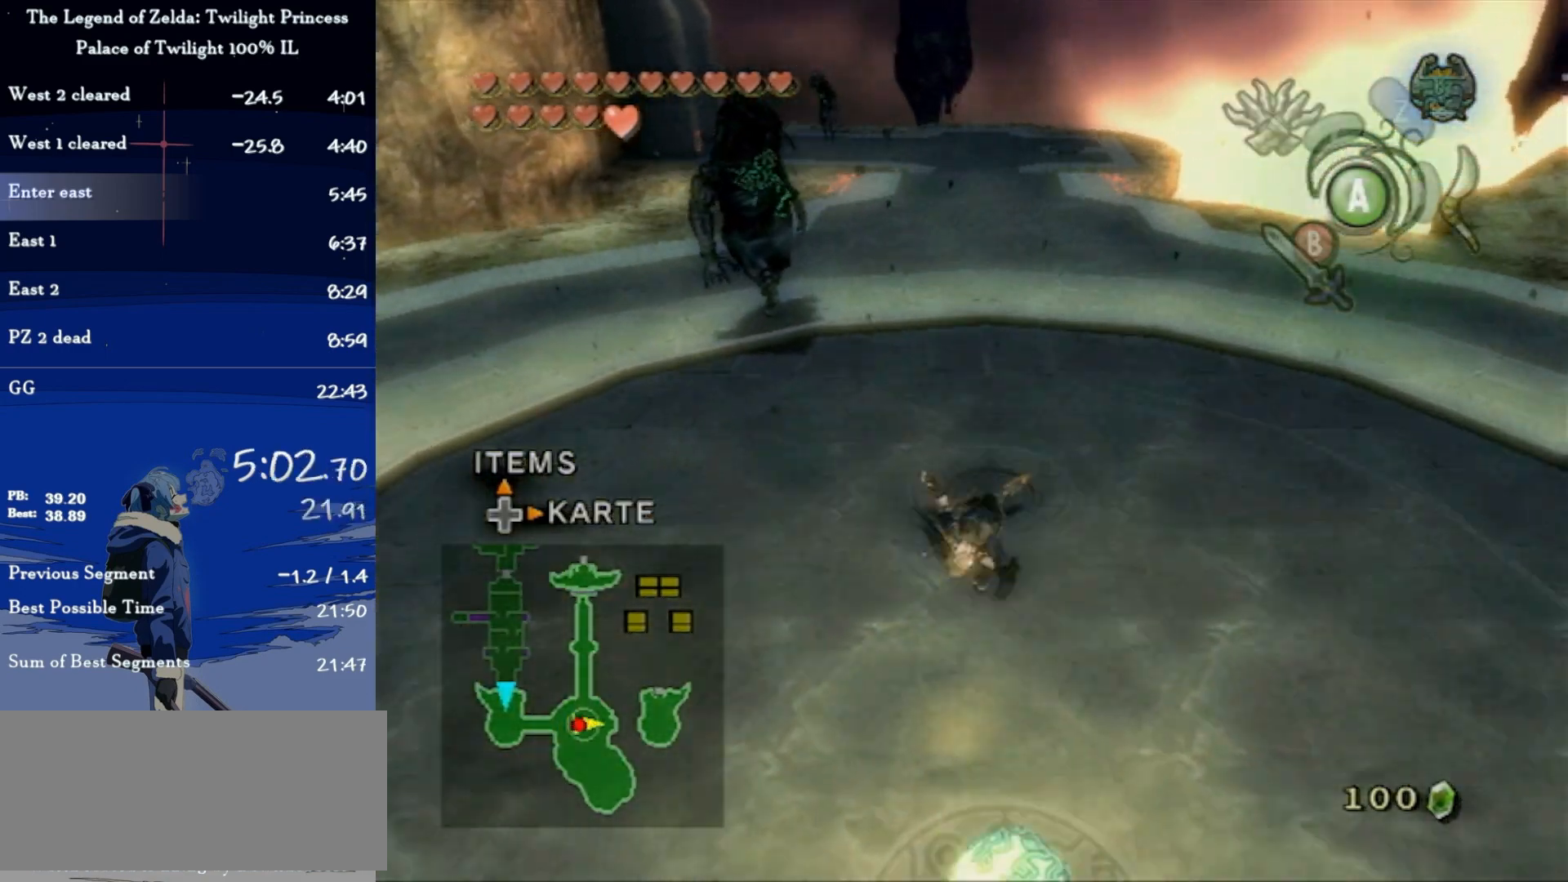
{"buttons": [], "left_stick": "up", "right_stick": "center", "events": [[200, "A", "up"], [400, "A", "down"], [500, "A", "up"]]}
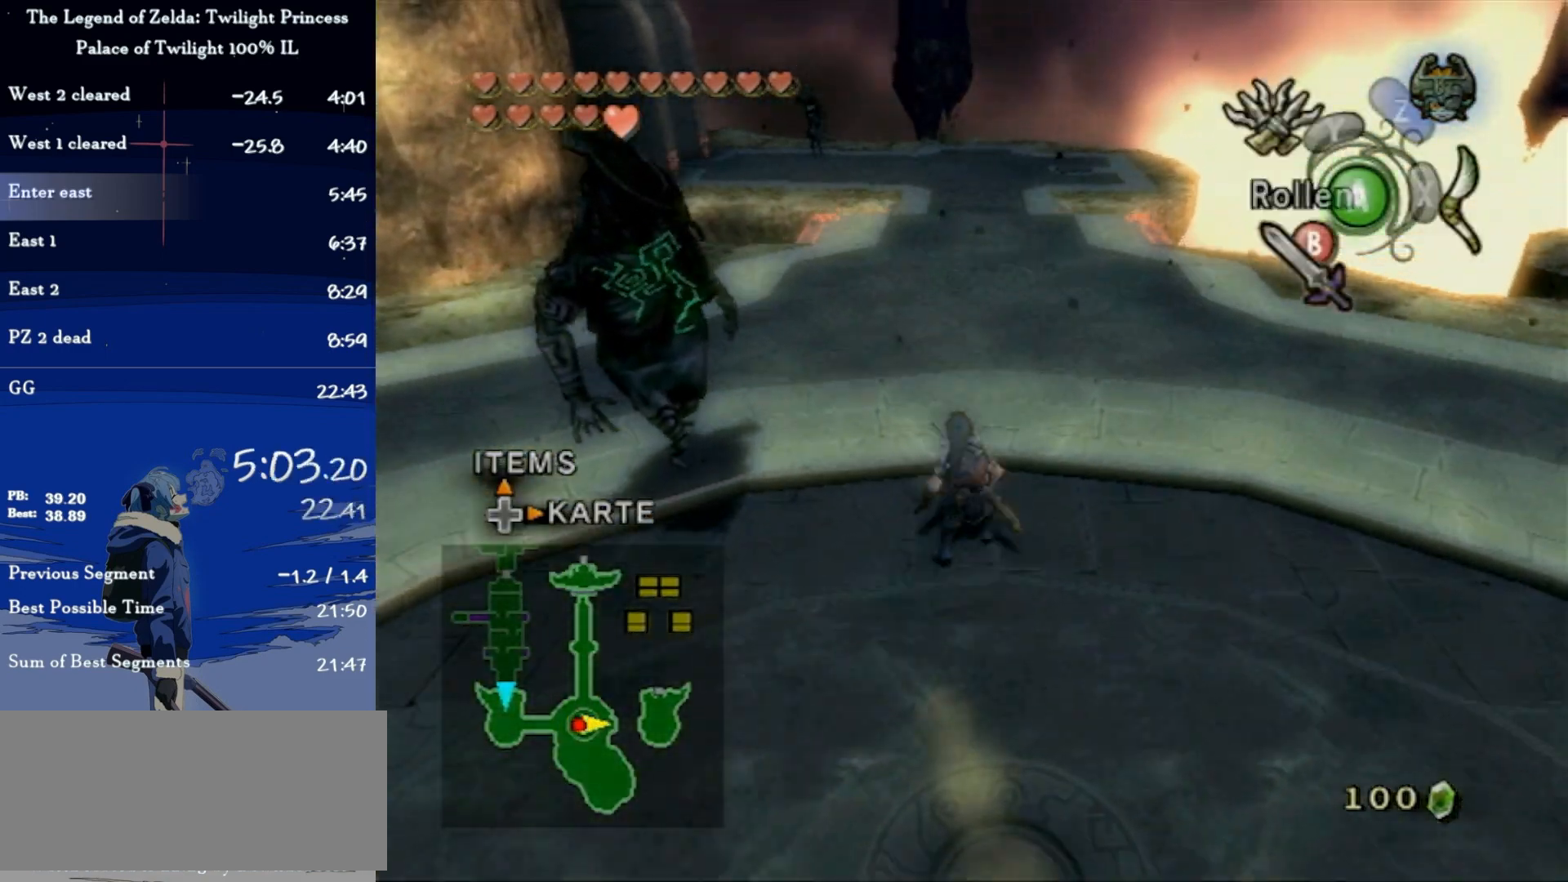
{"buttons": [], "left_stick": "up", "right_stick": "center", "events": [[67, "A", "down"], [433, "A", "up"]]}
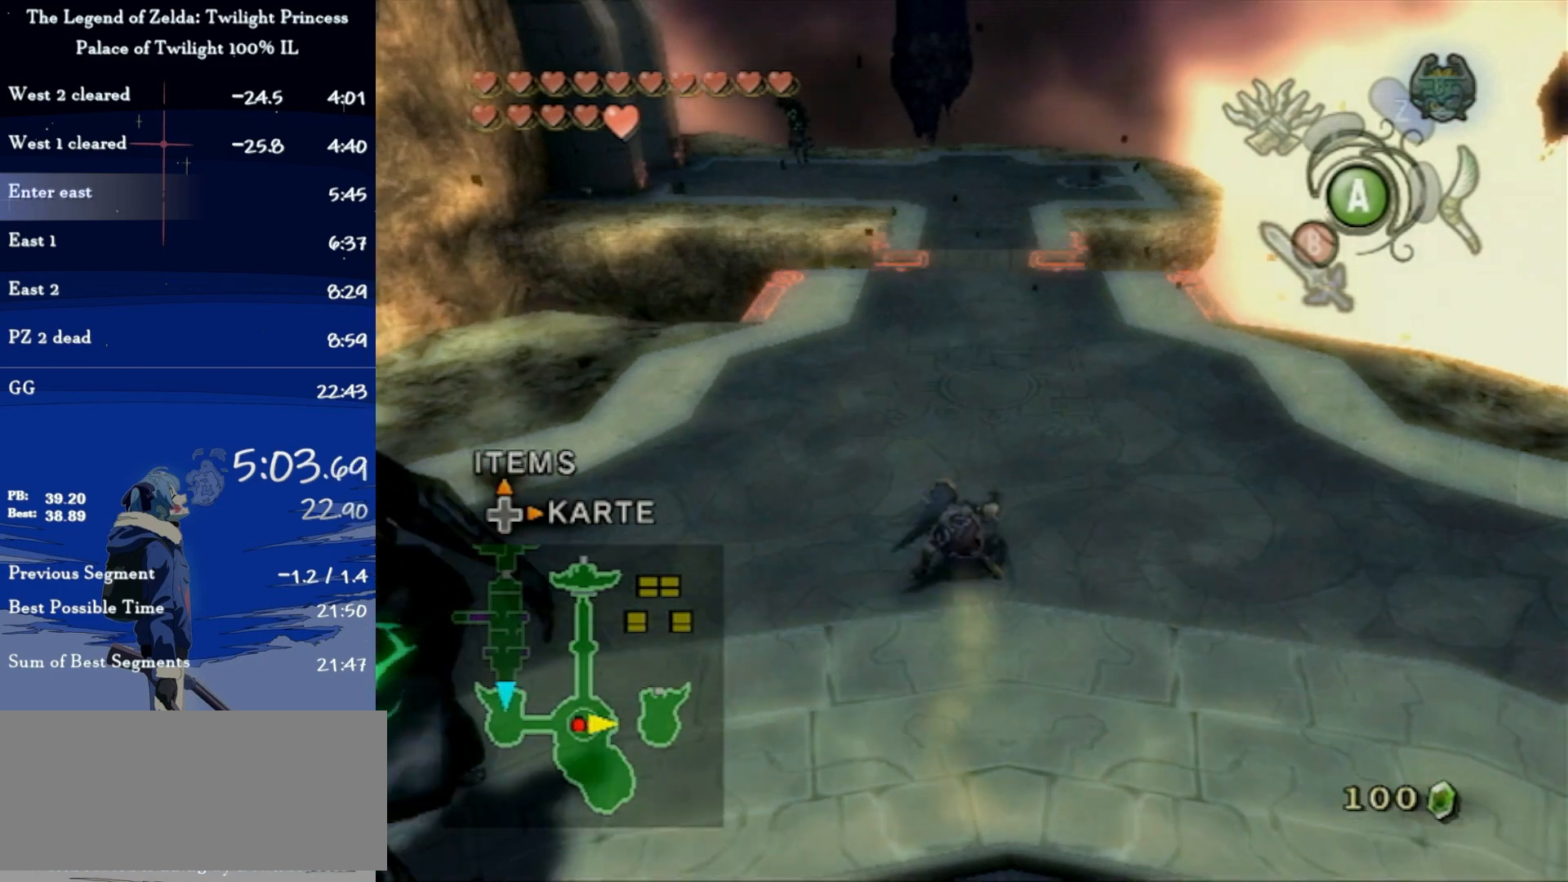
{"buttons": [], "left_stick": "center", "right_stick": "center", "events": [[500, "left_stick", "center"]]}